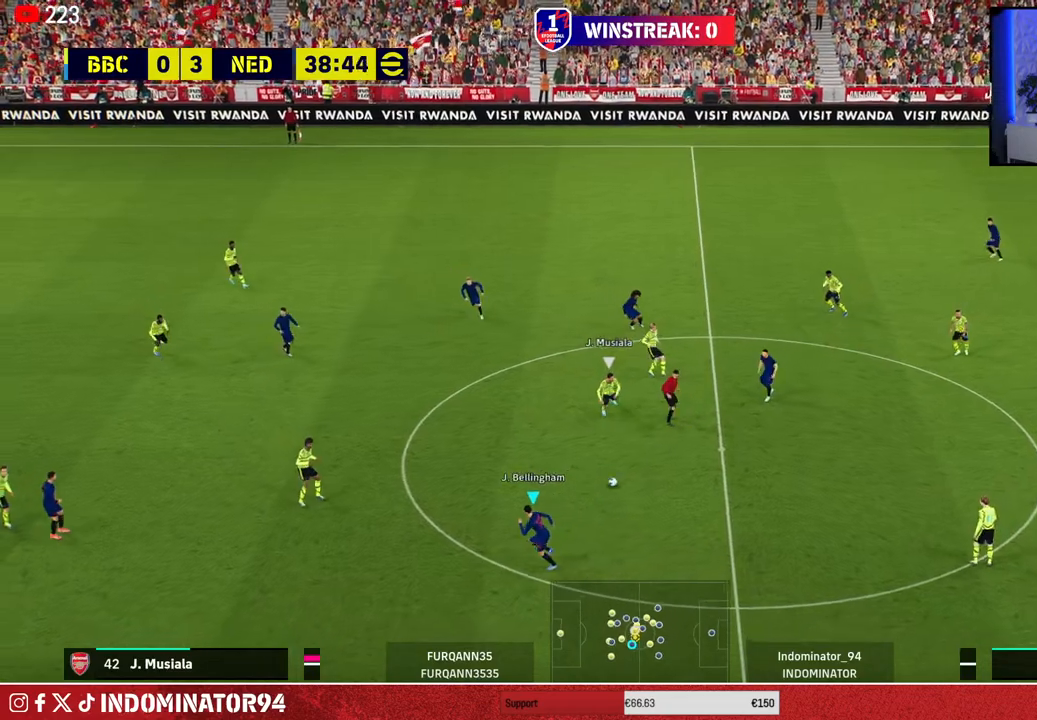
Gameplay with a controller (PlayStation layout); each line is a JSON object with the inputs held at the frame after it. "events" lists button and stick changes between this image and that frame as [ms after this image, input, new state], when the widget could be followed in between.
{"buttons": [], "left_stick": "down", "right_stick": "center", "events": [[183, "CROSS", "up"], [450, "left_stick", "down"]]}
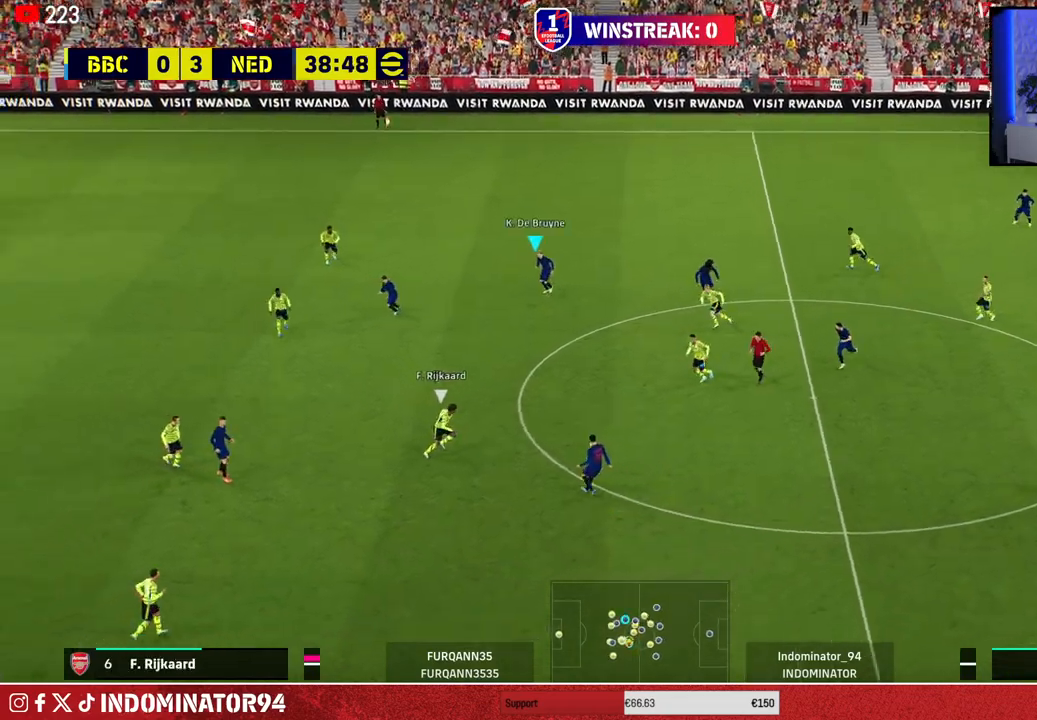
{"buttons": ["CROSS"], "left_stick": "down-left", "right_stick": "center", "events": [[333, "left_stick", "down-left"], [450, "CROSS", "down"]]}
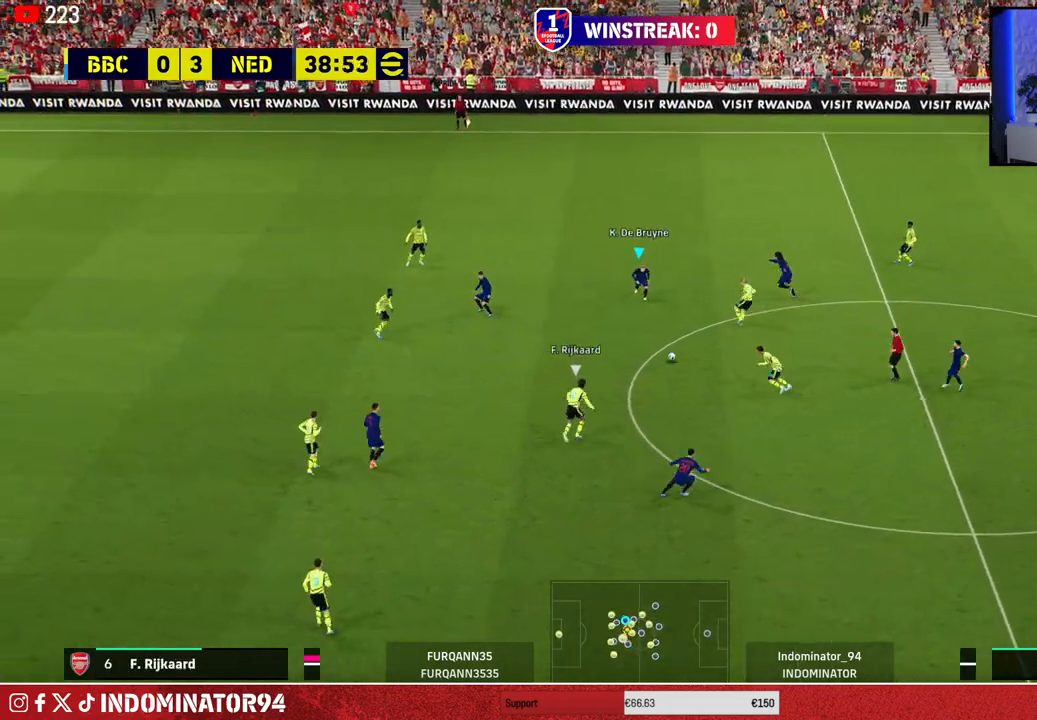
{"buttons": [], "left_stick": "left", "right_stick": "center", "events": [[150, "CROSS", "up"], [167, "left_stick", "left"]]}
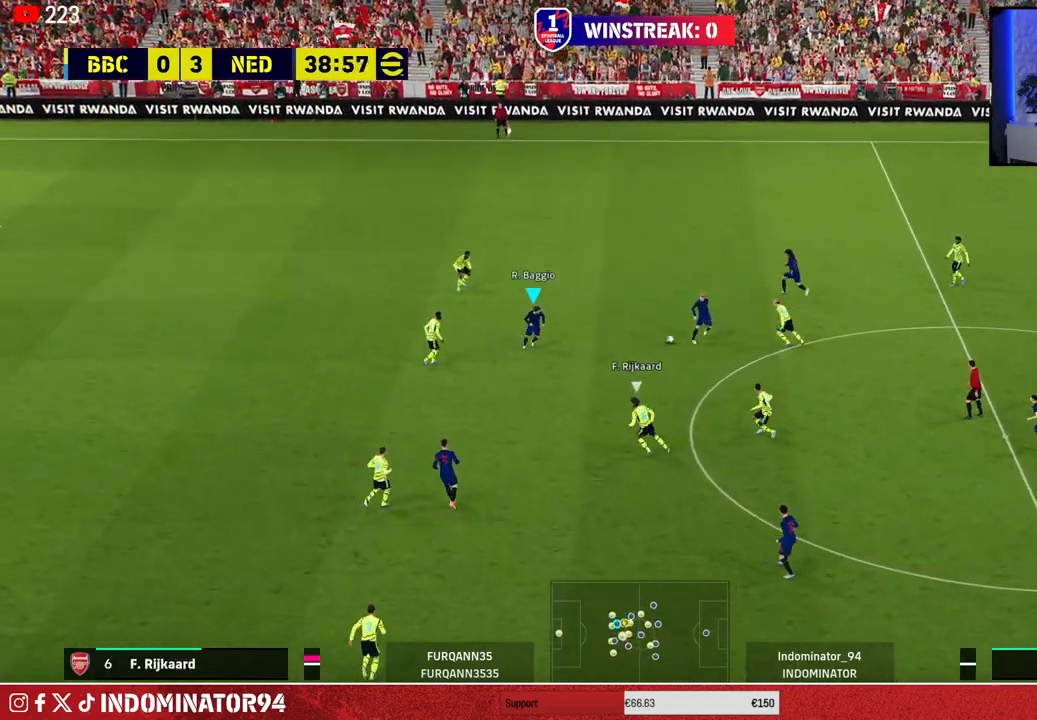
{"buttons": ["CROSS"], "left_stick": "down-left", "right_stick": "center", "events": [[167, "left_stick", "down-left"], [400, "CROSS", "down"]]}
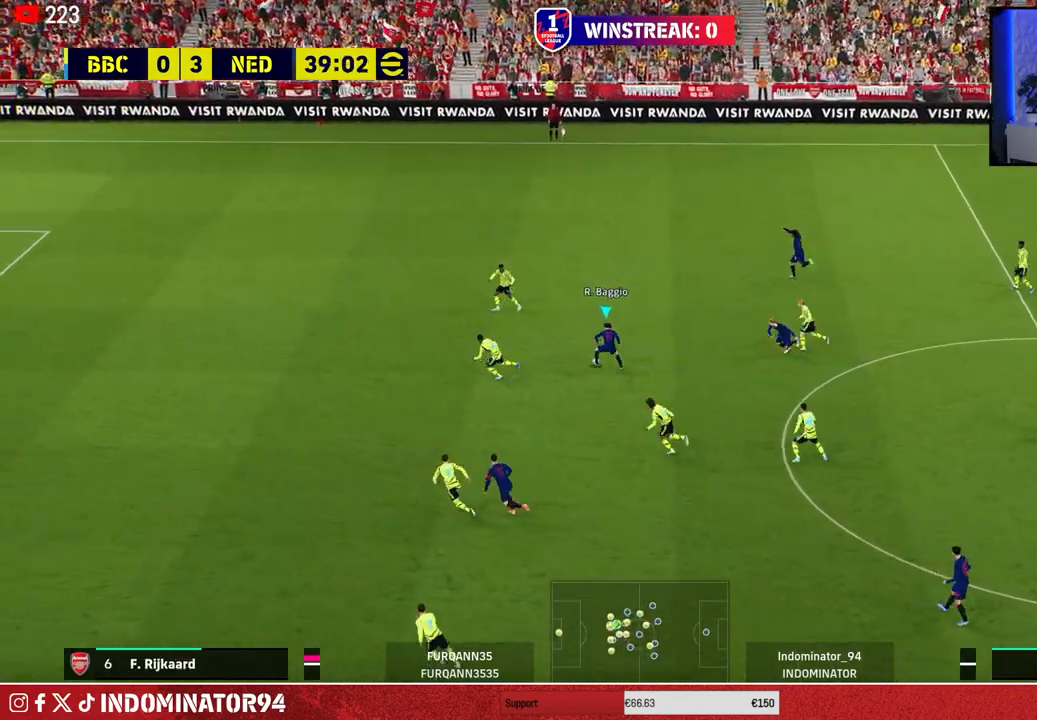
{"buttons": [], "left_stick": "down-left", "right_stick": "center", "events": [[33, "L1", "down"], [83, "CROSS", "up"], [200, "L1", "up"]]}
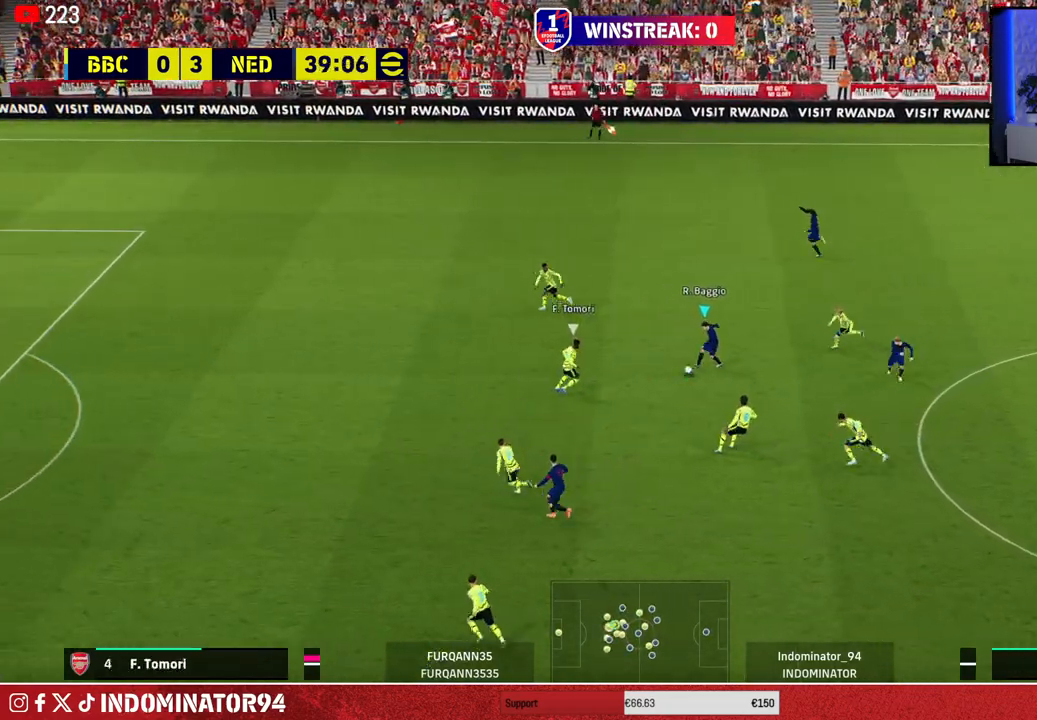
{"buttons": [], "left_stick": "down-left", "right_stick": "center", "events": []}
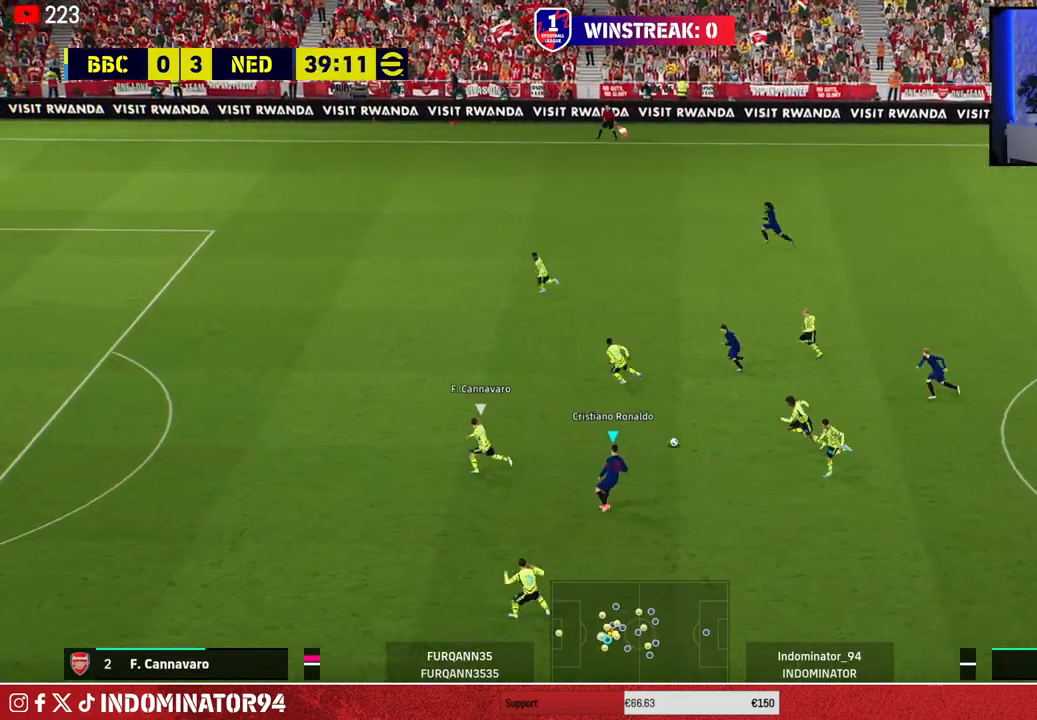
{"buttons": [], "left_stick": "down", "right_stick": "center", "events": [[317, "left_stick", "down"], [350, "TRIANGLE", "down"], [500, "TRIANGLE", "up"]]}
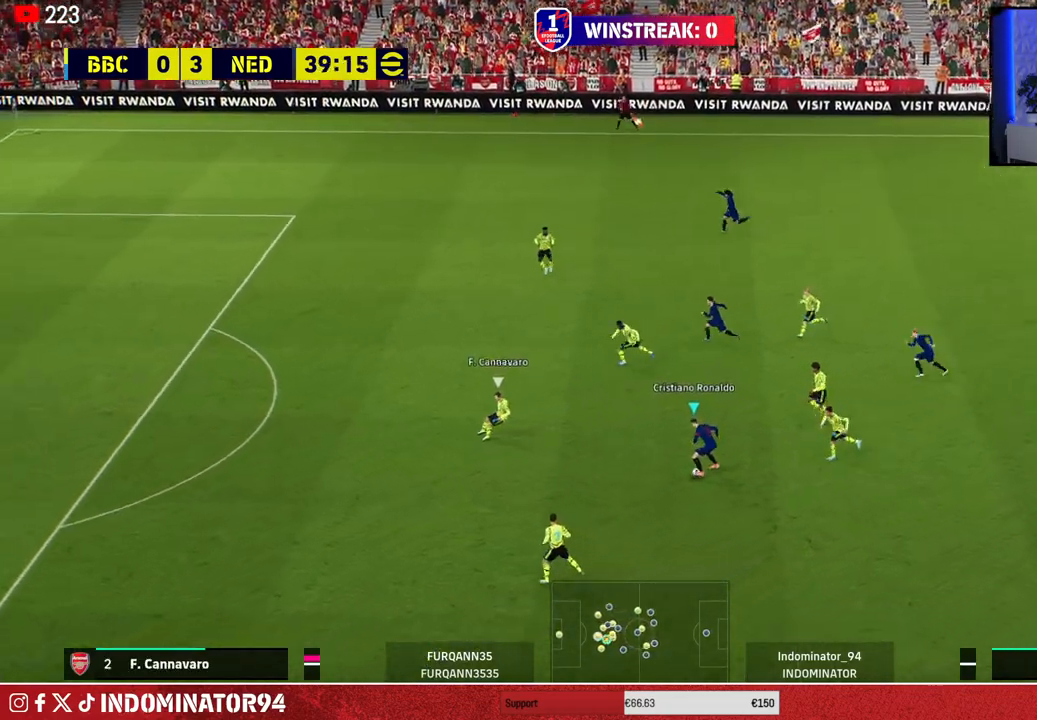
{"buttons": [], "left_stick": "down-left", "right_stick": "center", "events": [[167, "left_stick", "down-left"]]}
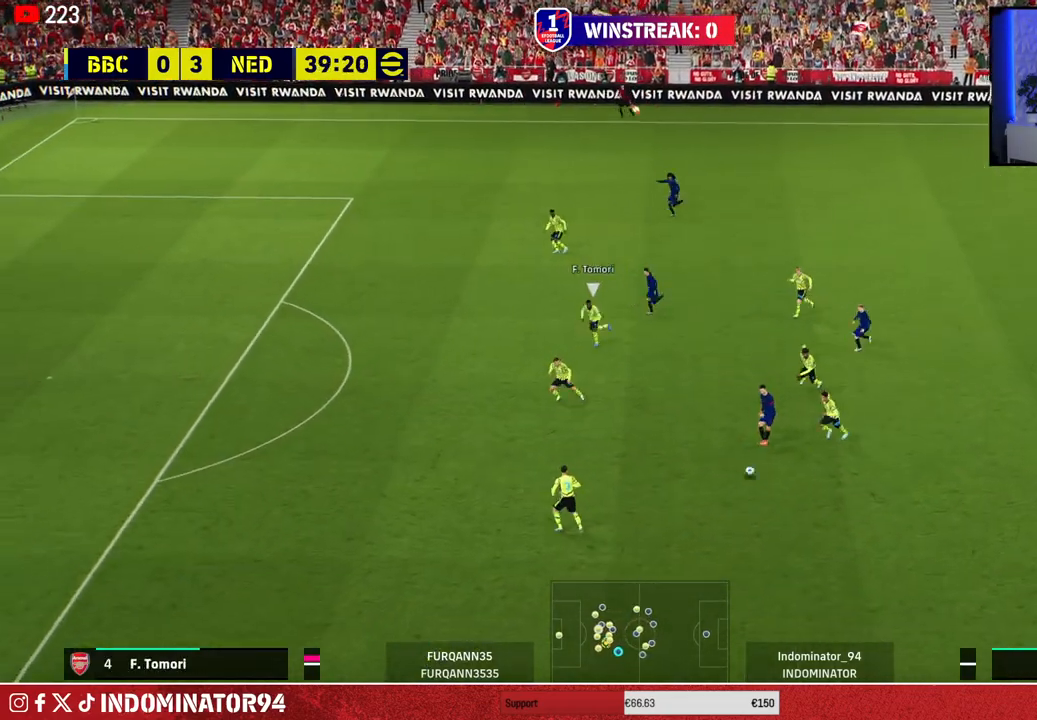
{"buttons": ["R1"], "left_stick": "down-left", "right_stick": "center", "events": [[250, "R1", "down"]]}
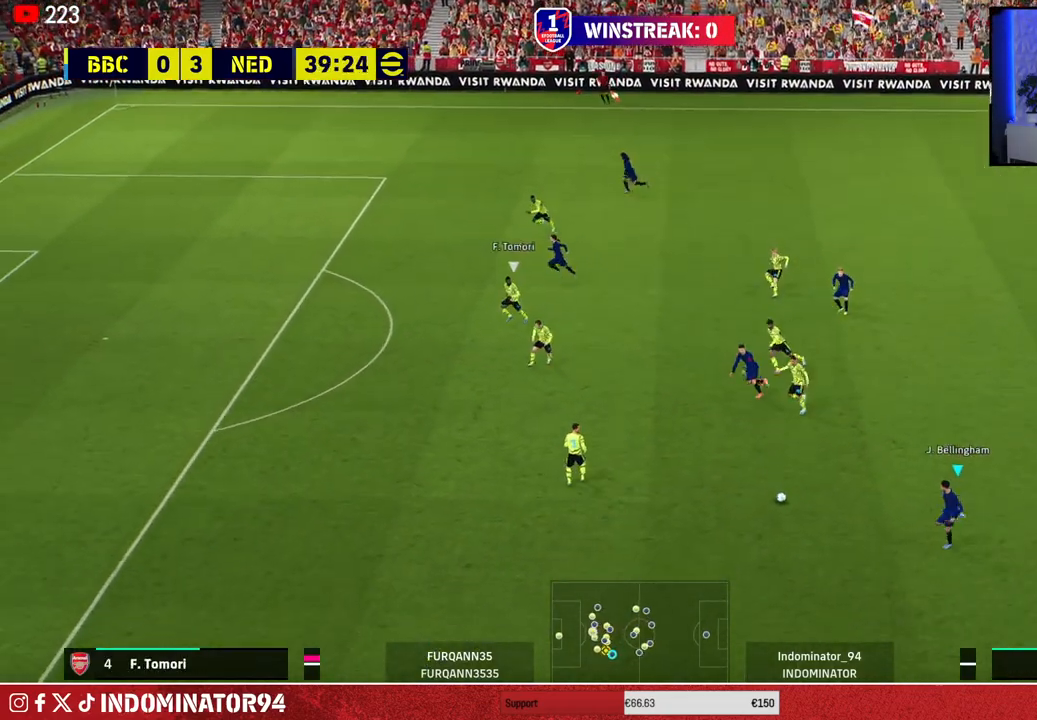
{"buttons": ["R1"], "left_stick": "down-left", "right_stick": "center", "events": []}
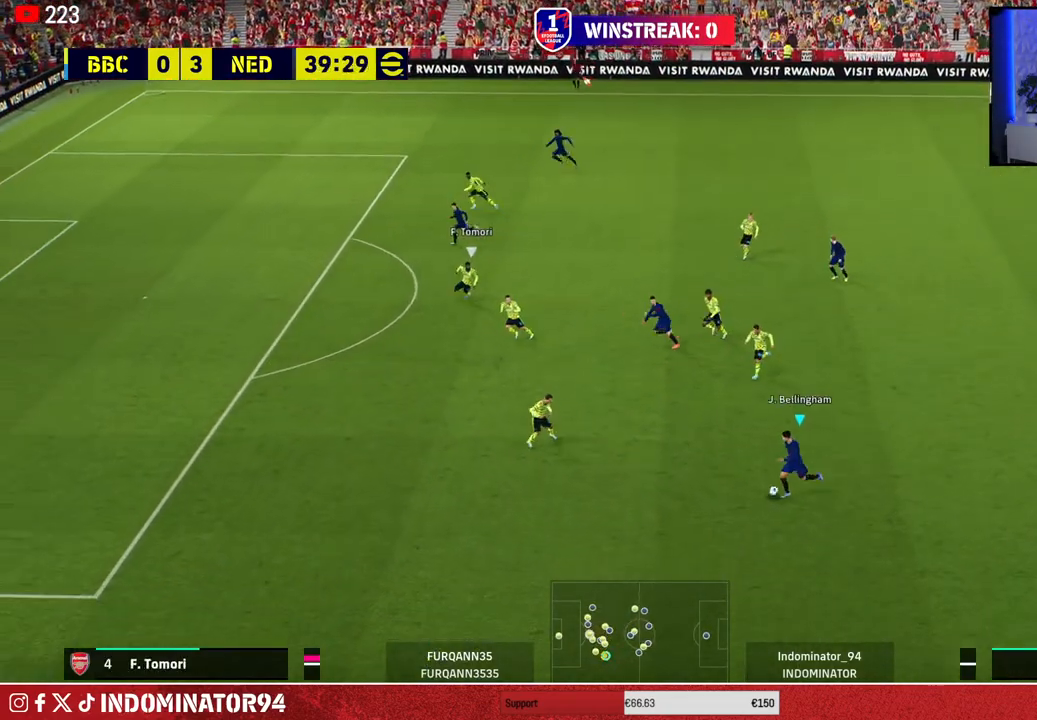
{"buttons": [], "left_stick": "up-left", "right_stick": "center", "events": [[50, "R1", "up"], [200, "left_stick", "up-left"]]}
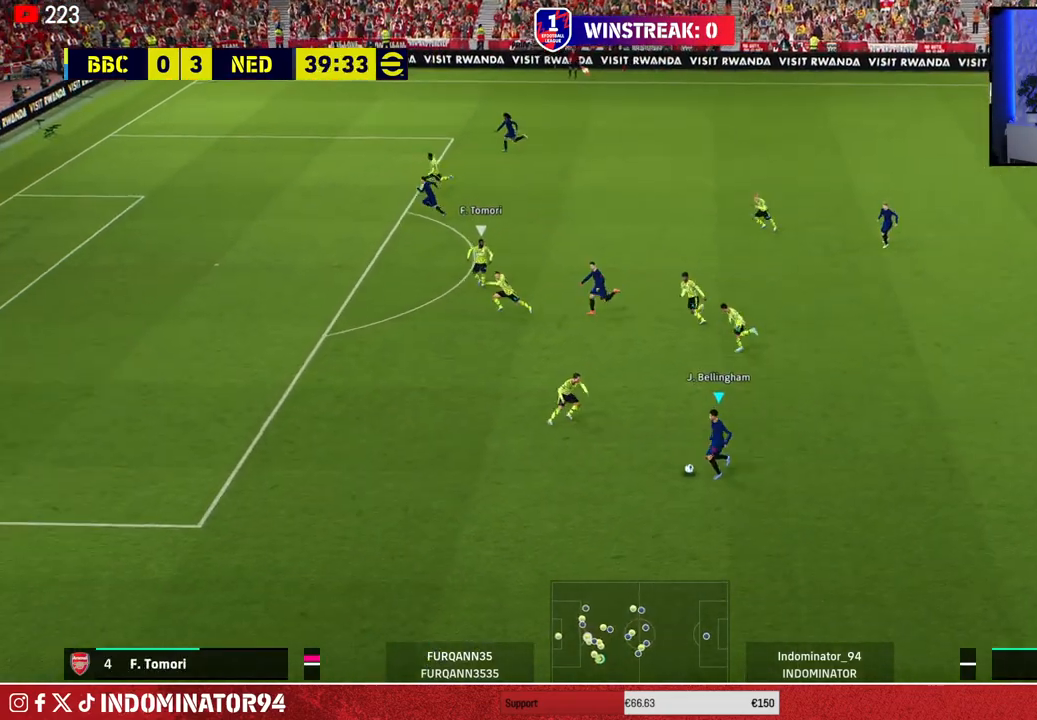
{"buttons": [], "left_stick": "up-left", "right_stick": "center", "events": [[83, "left_stick", "center"], [100, "right_stick", "up-right"], [183, "left_stick", "up-left"], [483, "right_stick", "center"]]}
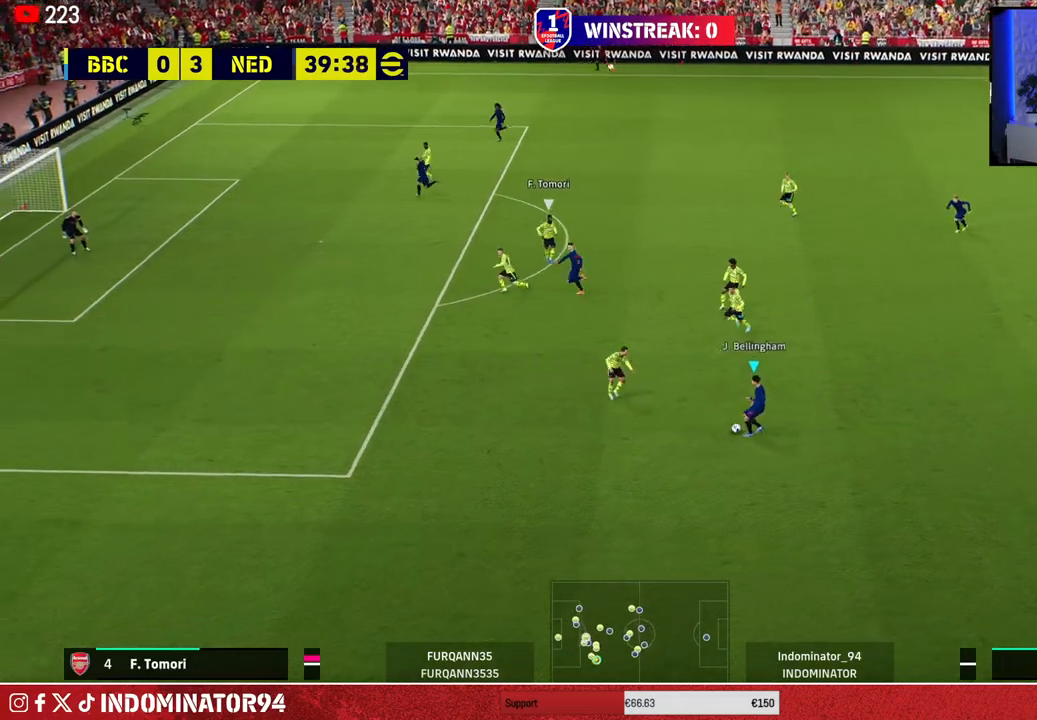
{"buttons": [], "left_stick": "up-right", "right_stick": "center", "events": [[450, "left_stick", "up-right"]]}
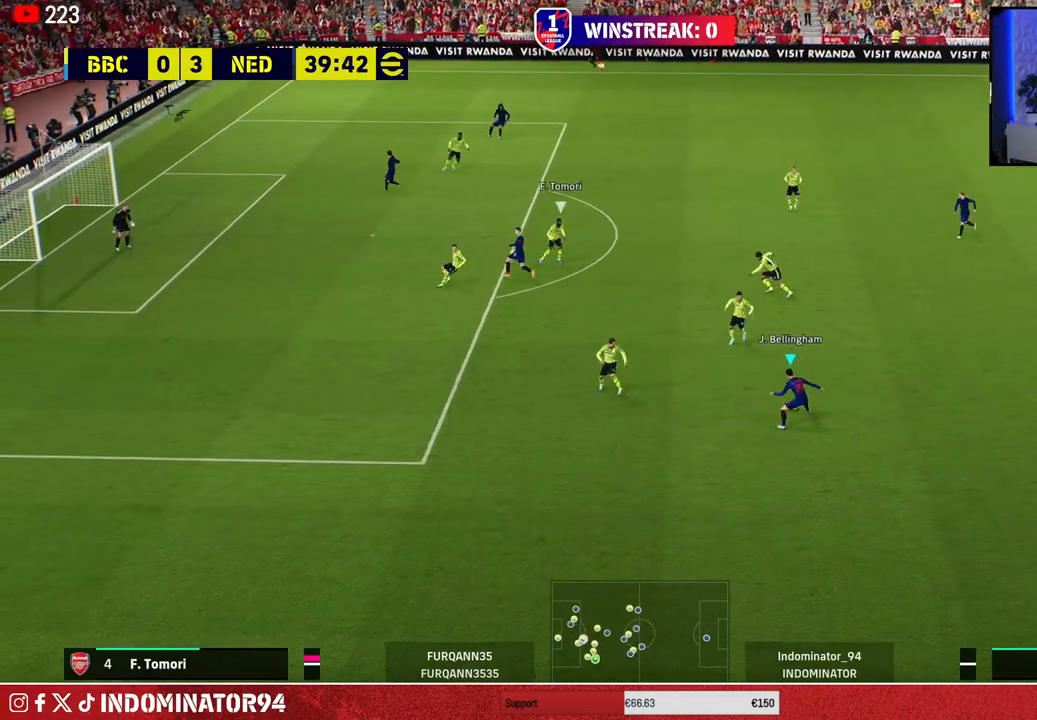
{"buttons": ["L1"], "left_stick": "up-right", "right_stick": "center", "events": [[400, "CROSS", "down"], [417, "L1", "down"], [500, "CROSS", "up"]]}
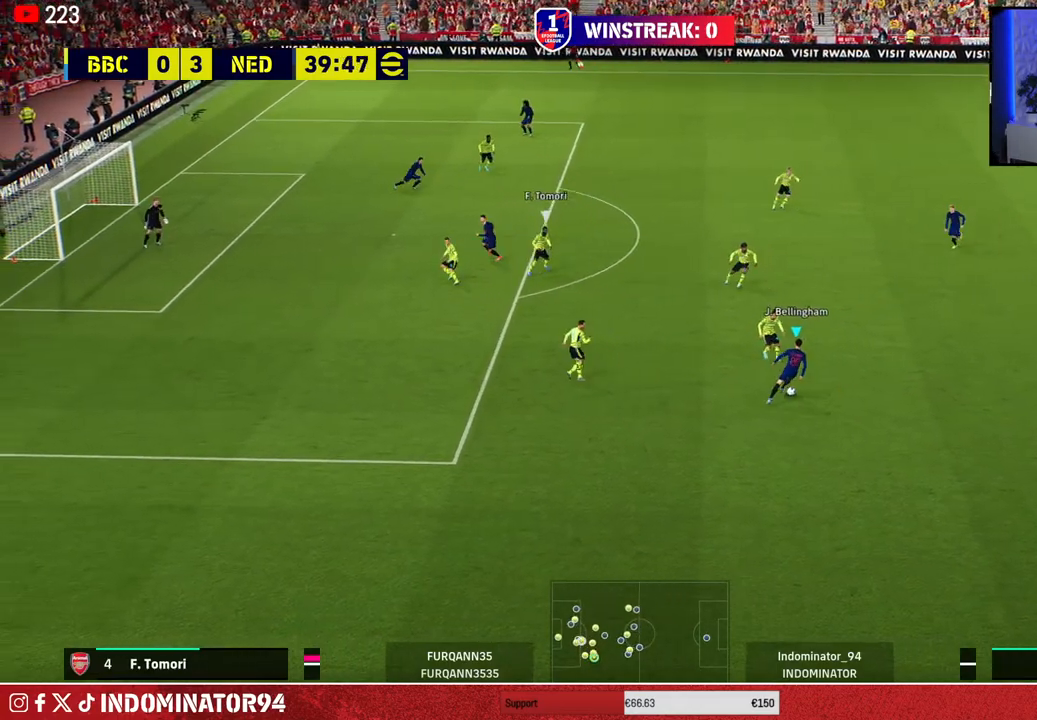
{"buttons": [], "left_stick": "up", "right_stick": "center", "events": [[33, "L1", "up"], [400, "left_stick", "up"]]}
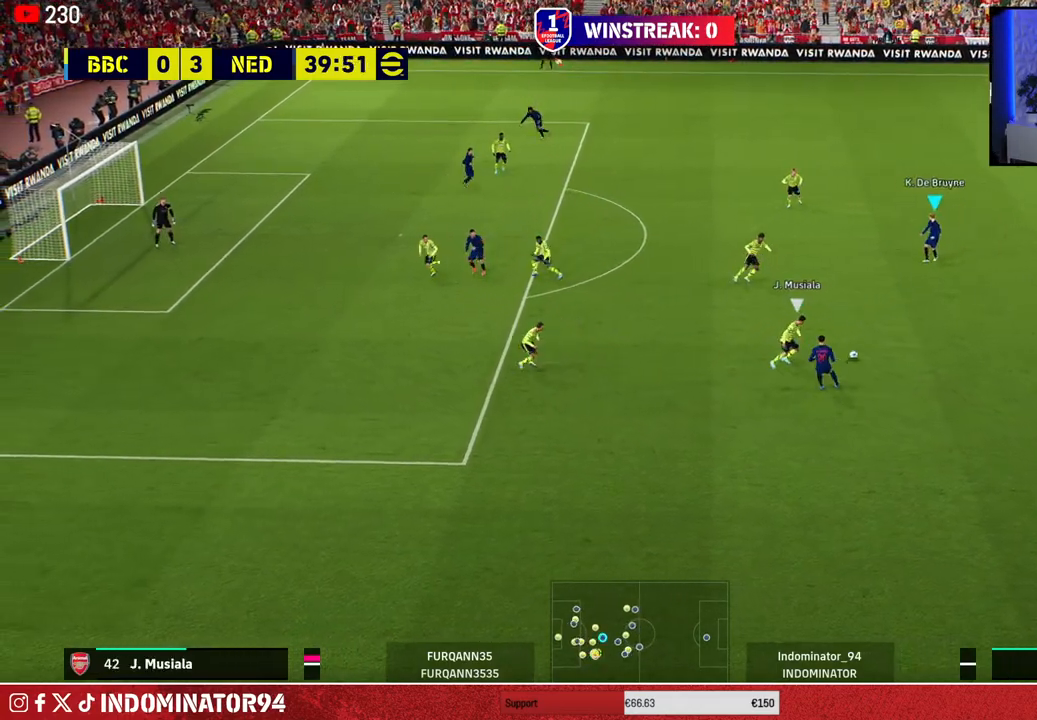
{"buttons": [], "left_stick": "right", "right_stick": "center", "events": [[317, "left_stick", "up-right"], [500, "left_stick", "right"]]}
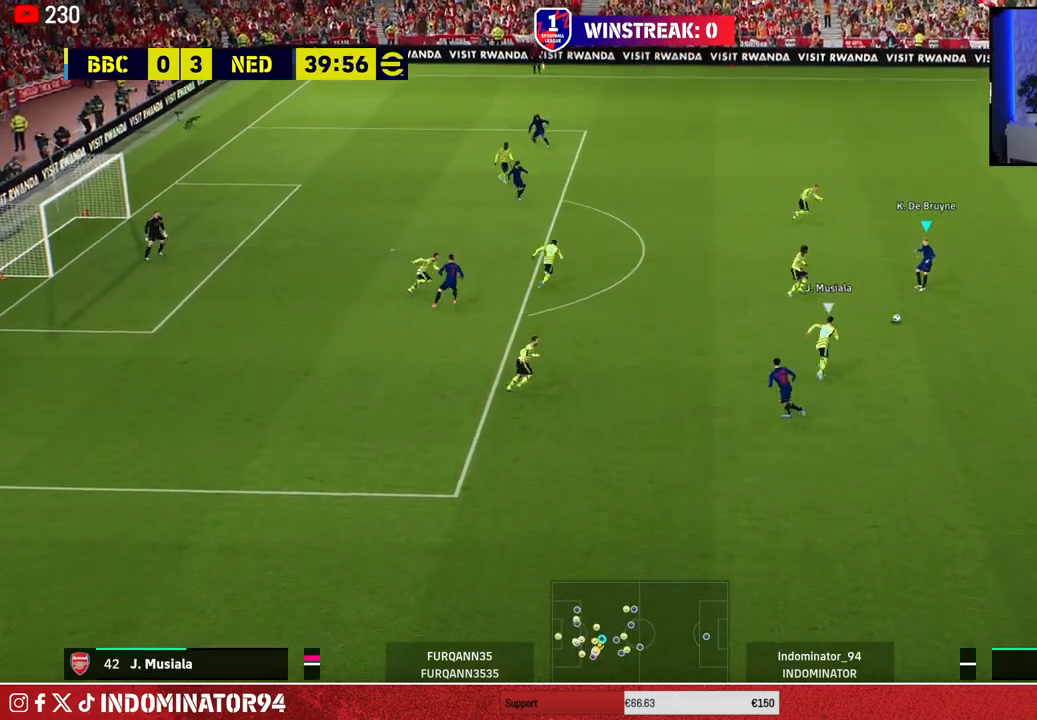
{"buttons": [], "left_stick": "up-left", "right_stick": "center", "events": [[33, "CROSS", "down"], [33, "L1", "down"], [100, "CROSS", "up"], [117, "L1", "up"], [217, "left_stick", "up-right"], [367, "left_stick", "up-left"]]}
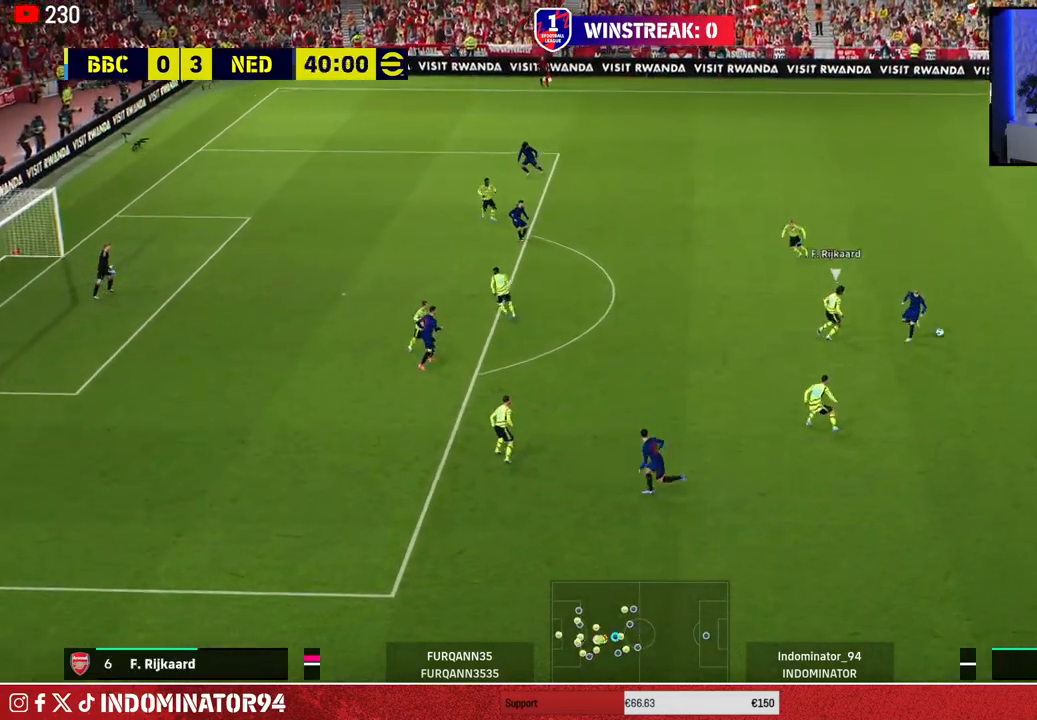
{"buttons": ["CROSS"], "left_stick": "up-left", "right_stick": "center", "events": [[417, "CROSS", "down"]]}
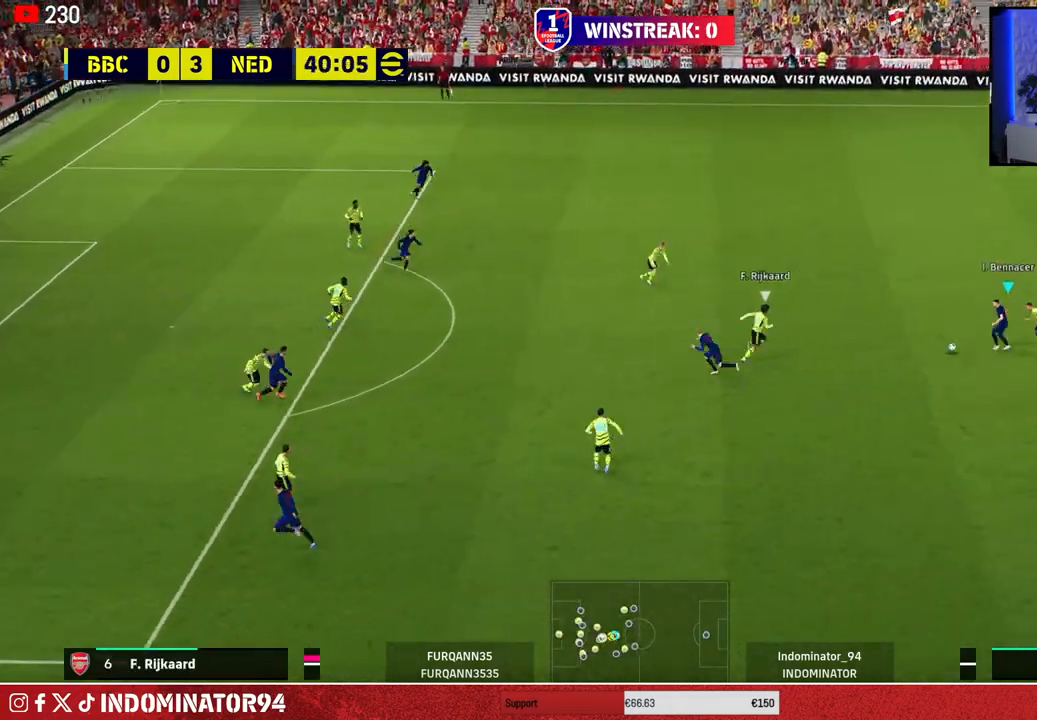
{"buttons": [], "left_stick": "up-left", "right_stick": "center", "events": [[150, "CROSS", "up"]]}
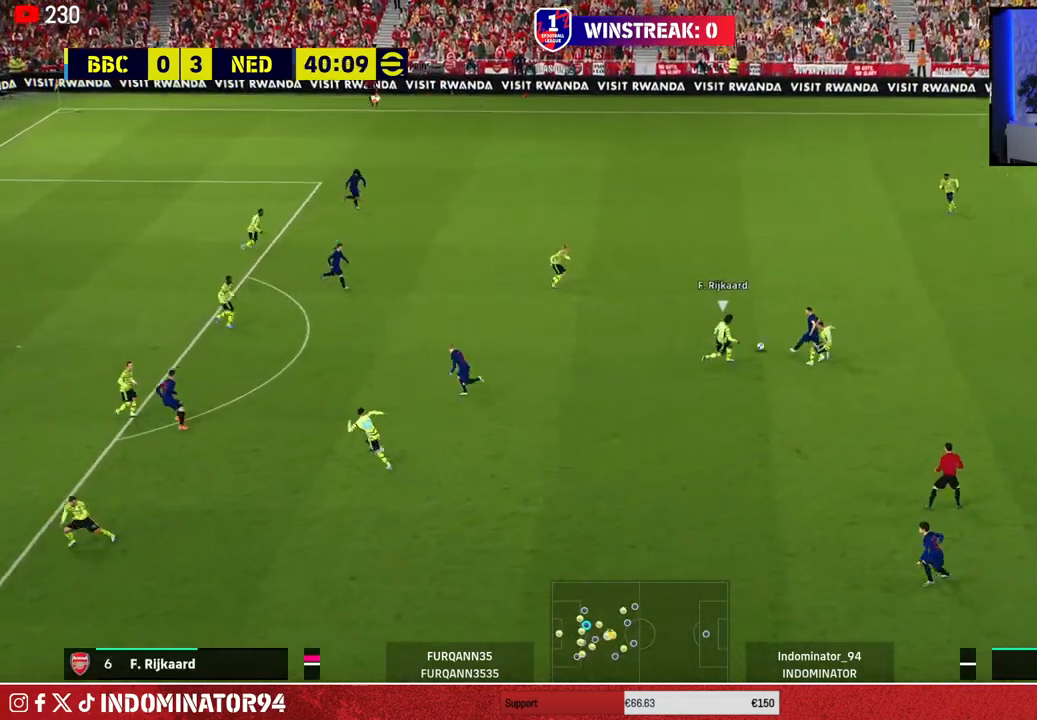
{"buttons": [], "left_stick": "left", "right_stick": "center", "events": [[83, "left_stick", "down-left"], [433, "left_stick", "left"]]}
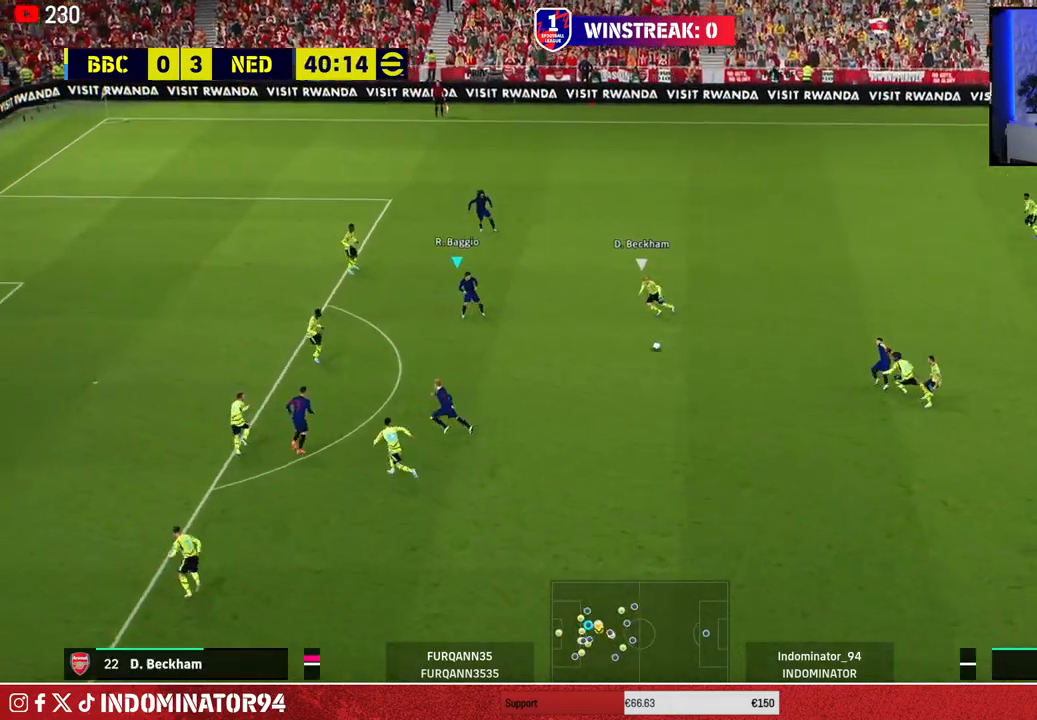
{"buttons": [], "left_stick": "down-left", "right_stick": "center", "events": [[300, "left_stick", "down-left"]]}
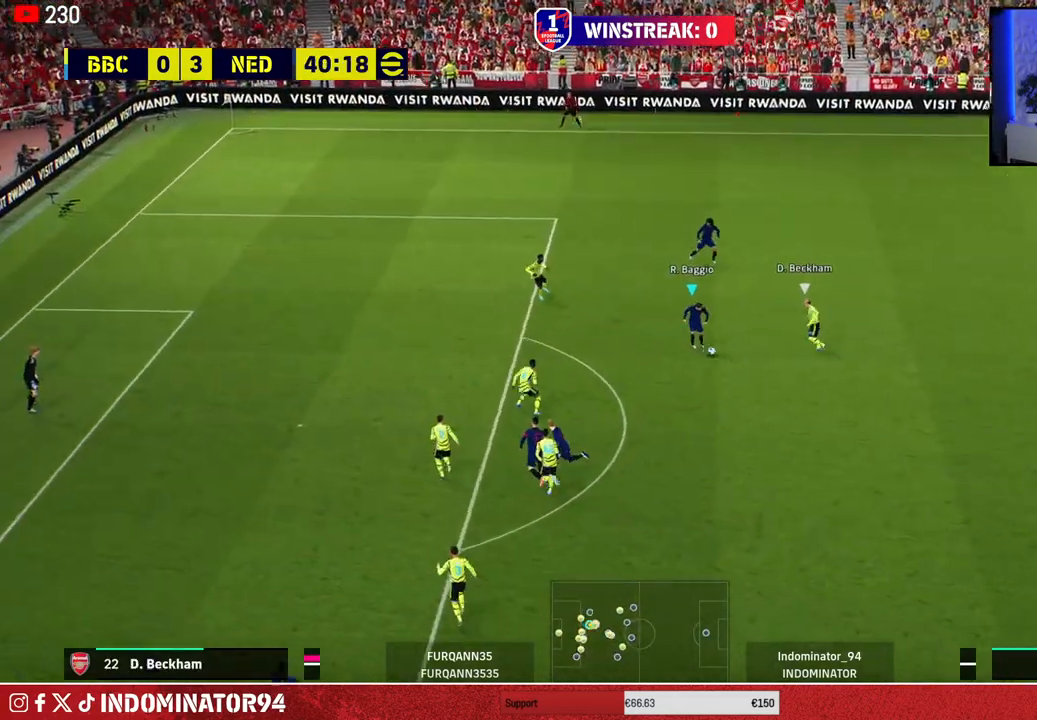
{"buttons": [], "left_stick": "down-left", "right_stick": "center", "events": [[17, "R1", "down"], [367, "R1", "up"]]}
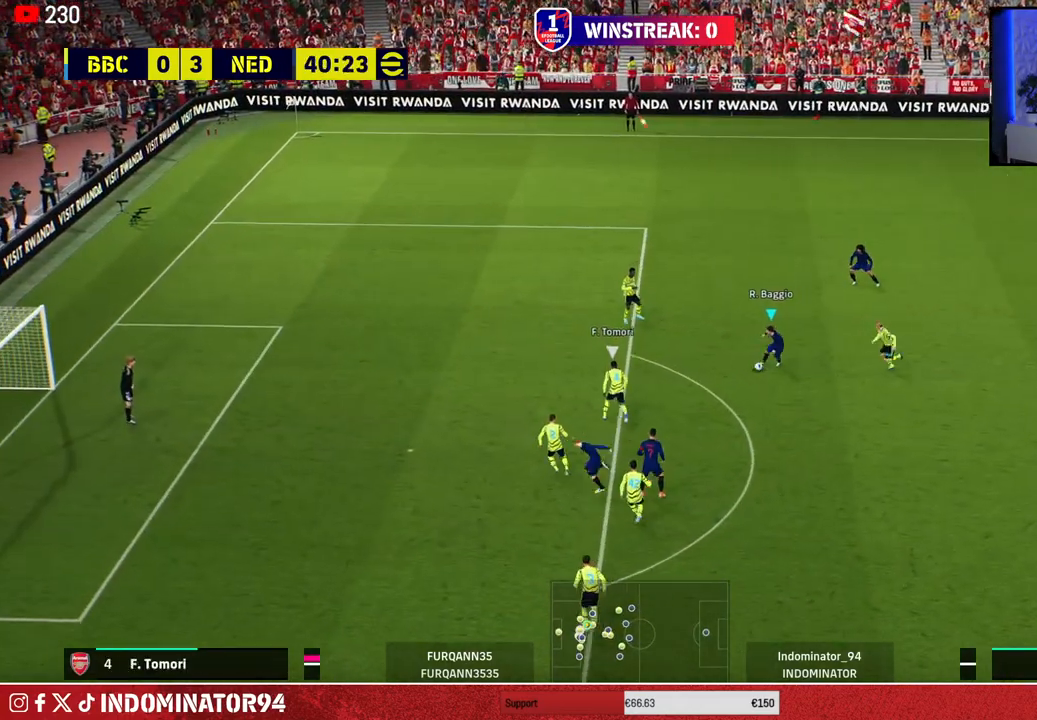
{"buttons": [], "left_stick": "down-left", "right_stick": "center", "events": [[17, "right_stick", "down-right"], [33, "left_stick", "center"], [100, "left_stick", "down-left"], [250, "right_stick", "center"]]}
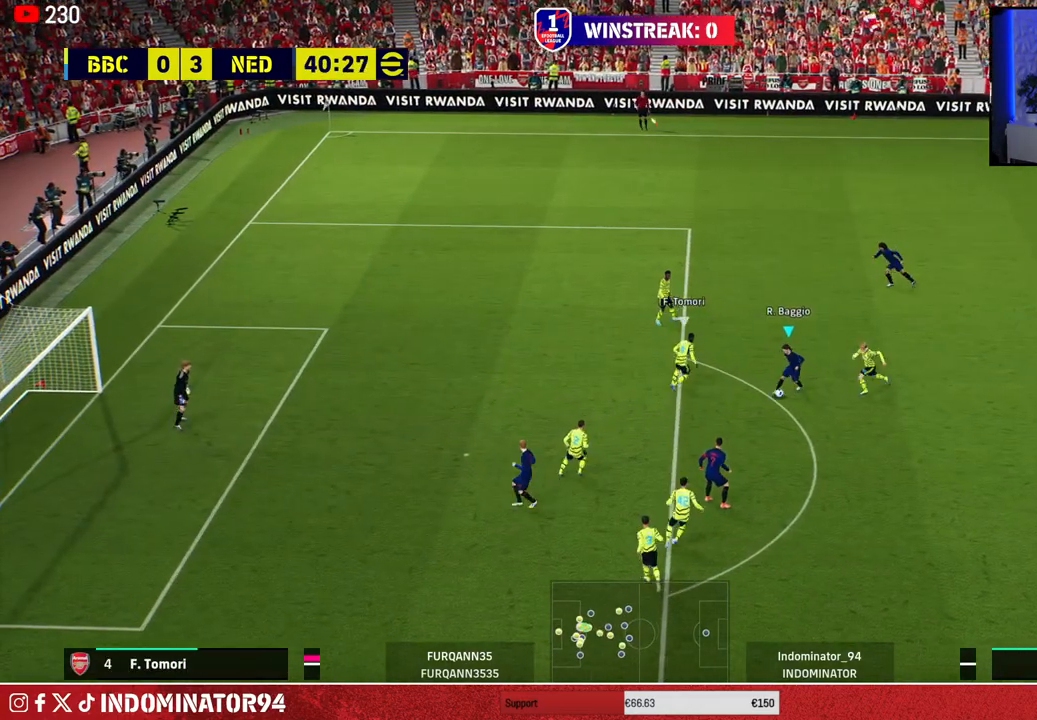
{"buttons": ["R1"], "left_stick": "left", "right_stick": "center", "events": [[183, "left_stick", "left"], [233, "R1", "down"]]}
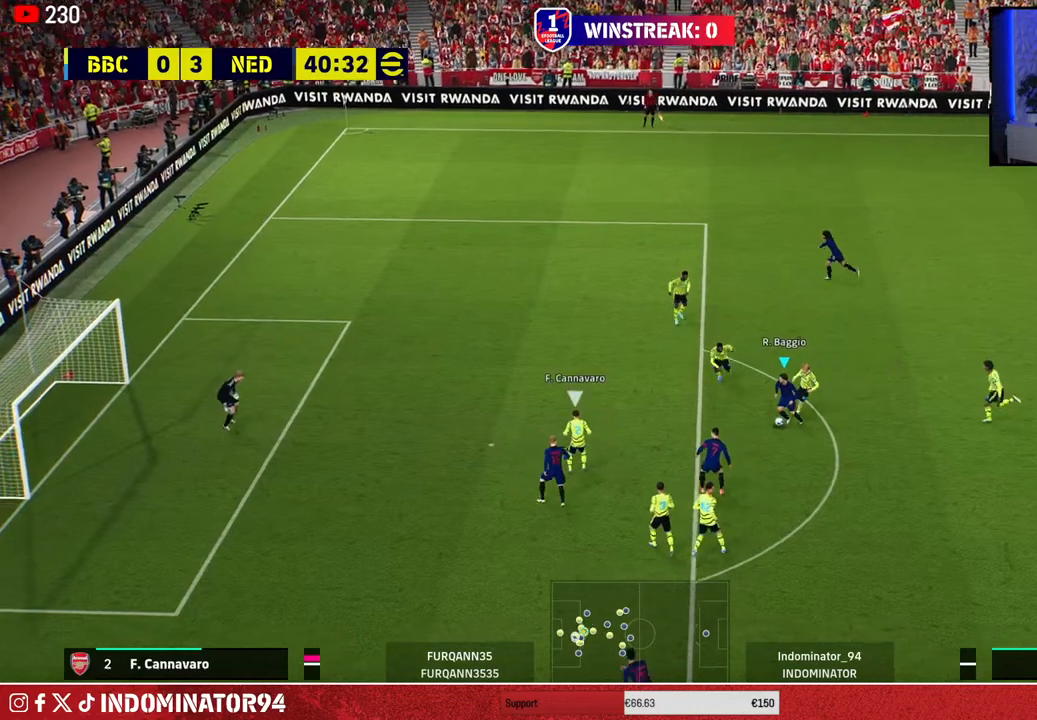
{"buttons": ["R1"], "left_stick": "up-left", "right_stick": "center", "events": [[283, "left_stick", "up-left"]]}
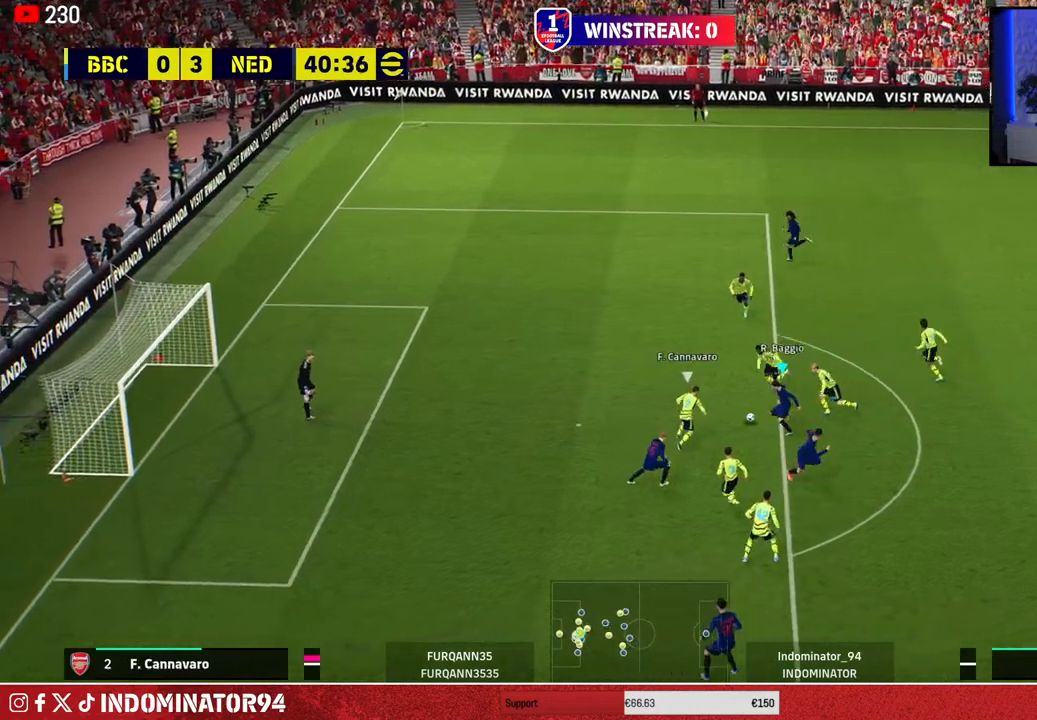
{"buttons": ["L1", "R1"], "left_stick": "up", "right_stick": "center", "events": [[433, "L1", "down"], [467, "left_stick", "up"]]}
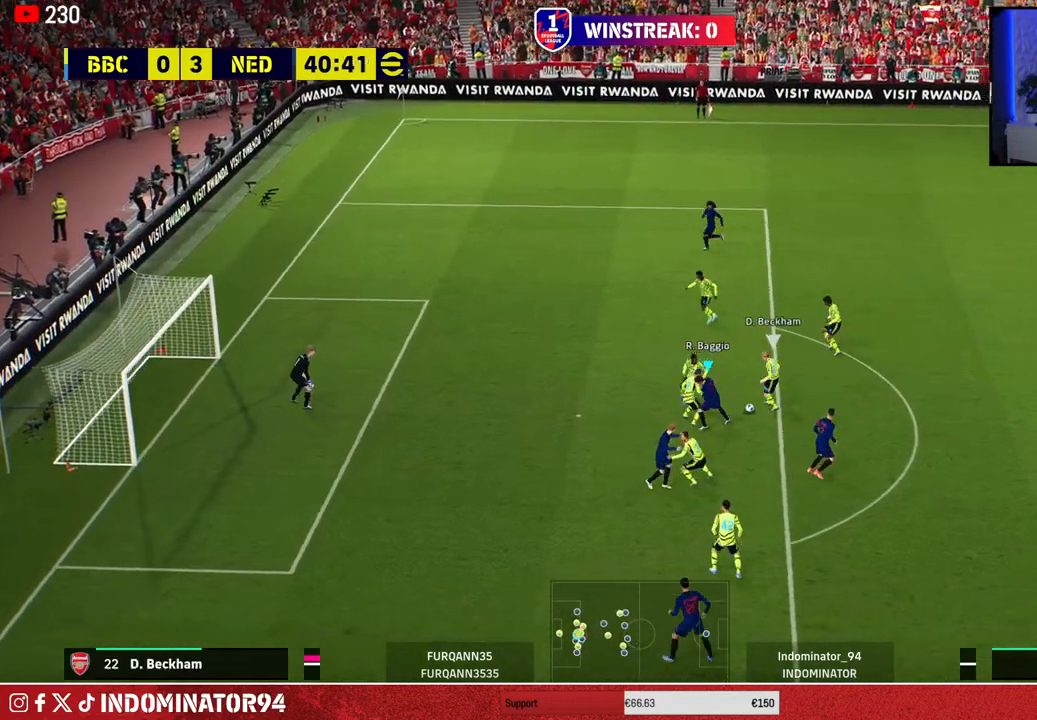
{"buttons": ["R1"], "left_stick": "up-left", "right_stick": "center", "events": [[67, "L1", "up"], [333, "right_stick", "up"], [383, "left_stick", "up-left"], [400, "right_stick", "center"]]}